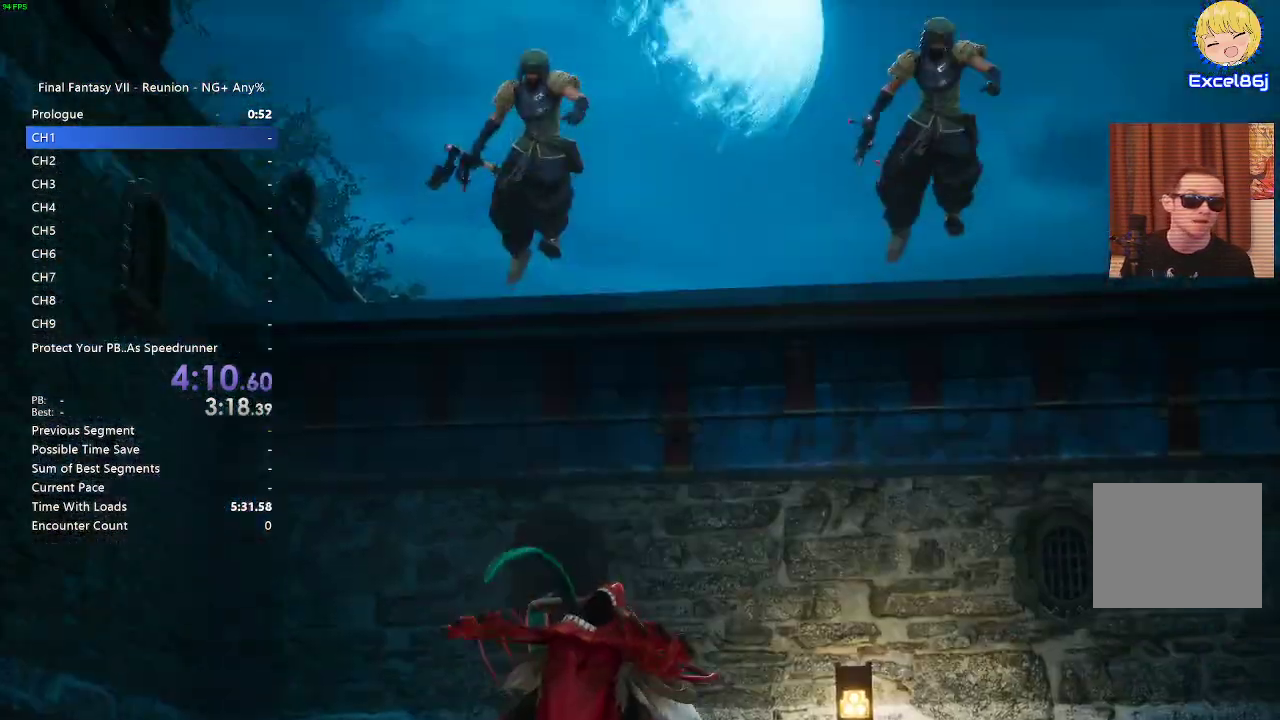
Gameplay with a controller (PlayStation layout); each line is a JSON object with the inputs held at the frame after it. "events" lists button and stick changes between this image and that frame as [ms after this image, input, new state], when the widget could be followed in between.
{"buttons": [], "left_stick": "center", "right_stick": "center", "events": []}
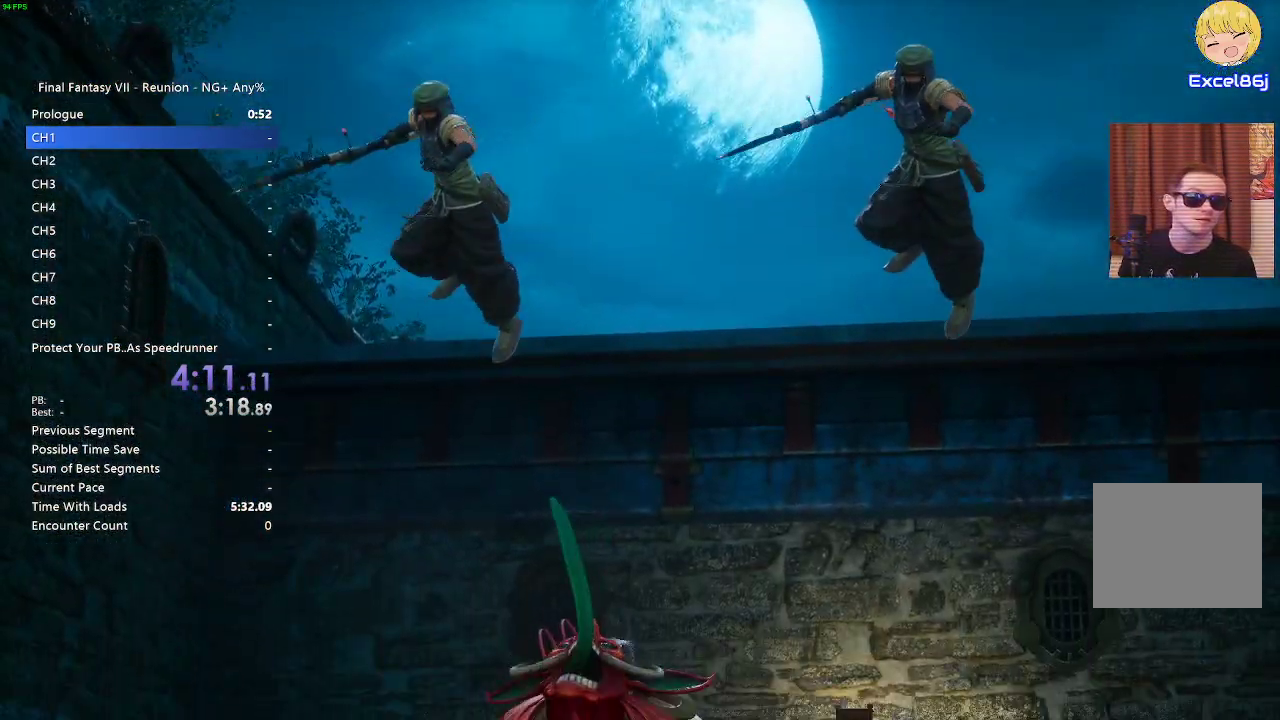
{"buttons": [], "left_stick": "center", "right_stick": "center", "events": []}
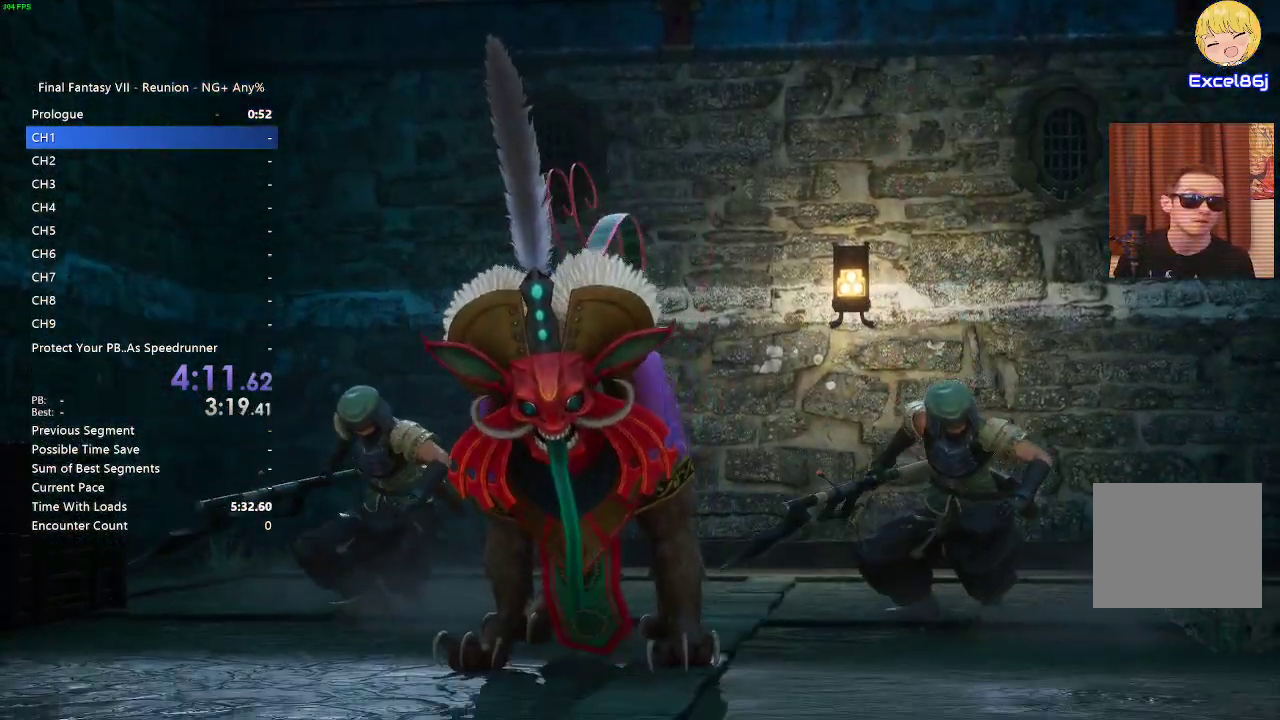
{"buttons": [], "left_stick": "center", "right_stick": "center", "events": []}
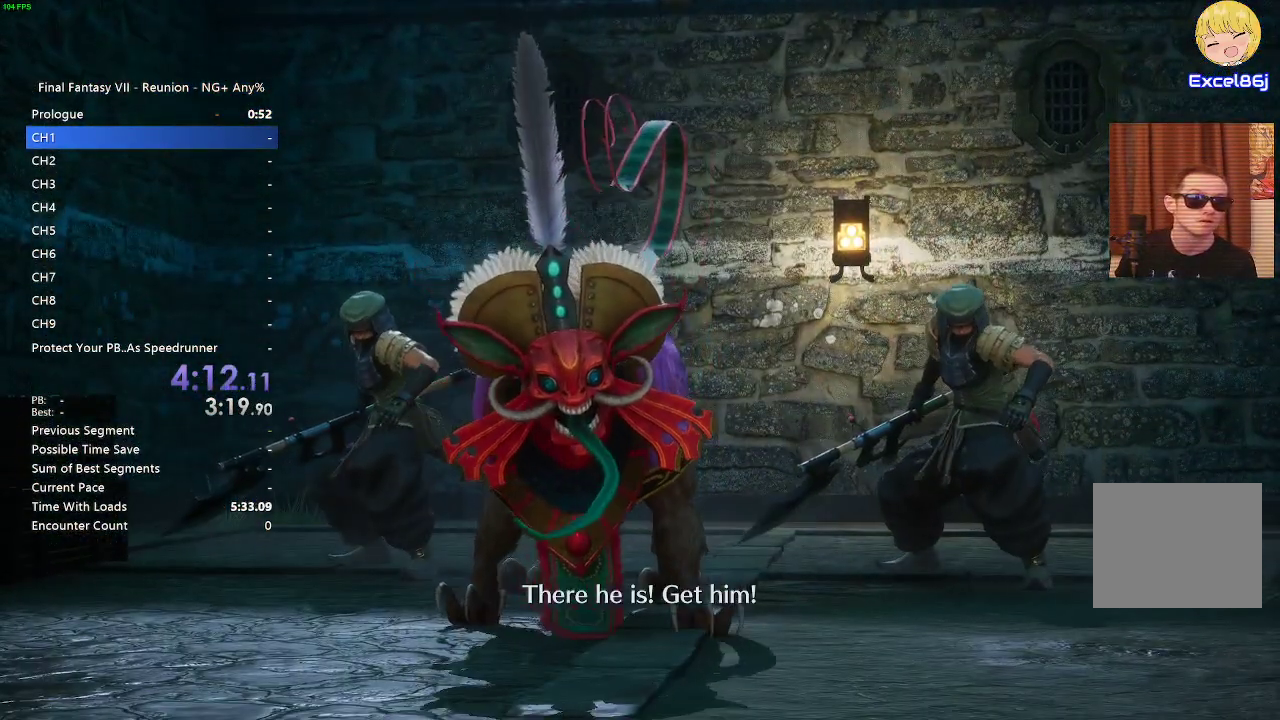
{"buttons": [], "left_stick": "center", "right_stick": "center", "events": []}
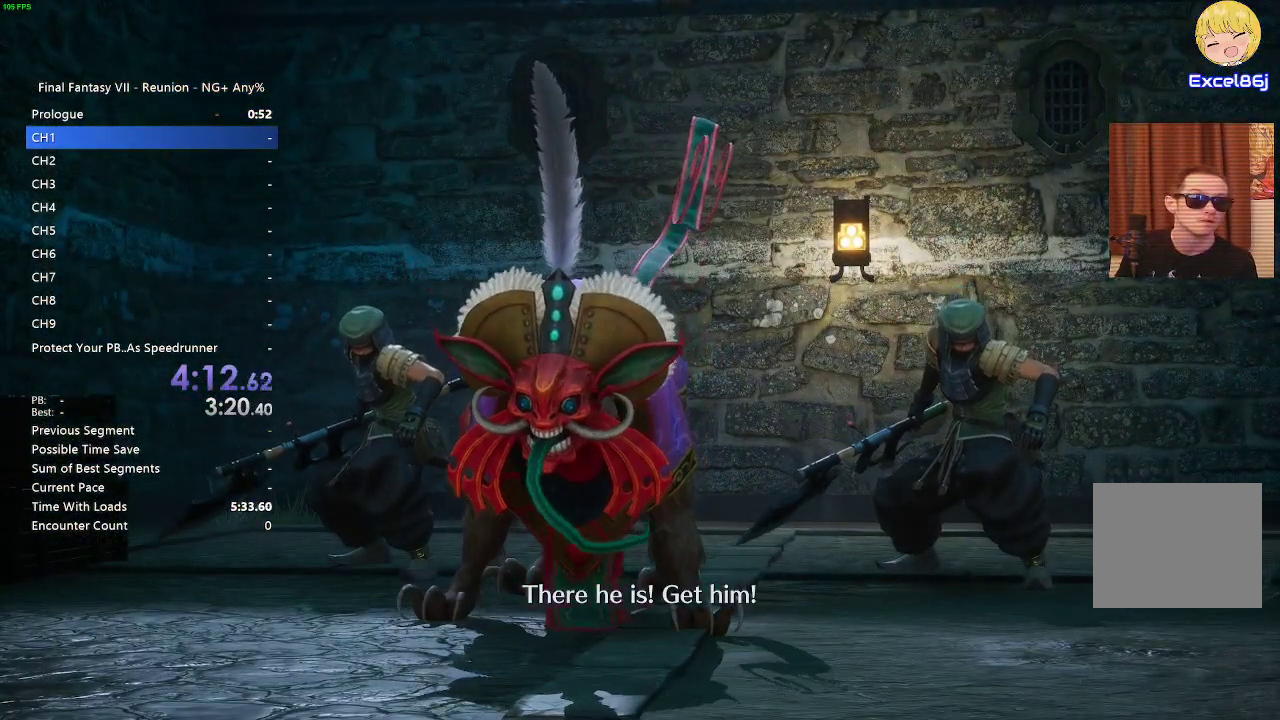
{"buttons": [], "left_stick": "center", "right_stick": "center", "events": []}
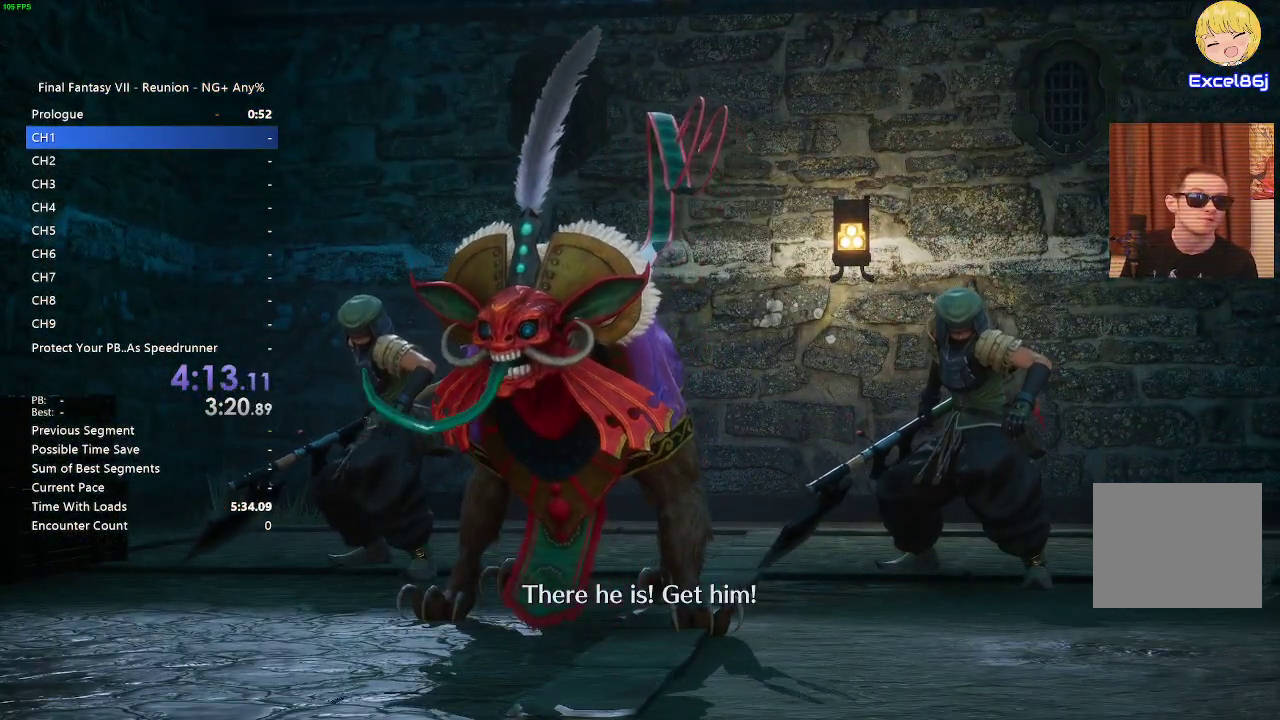
{"buttons": [], "left_stick": "center", "right_stick": "center", "events": []}
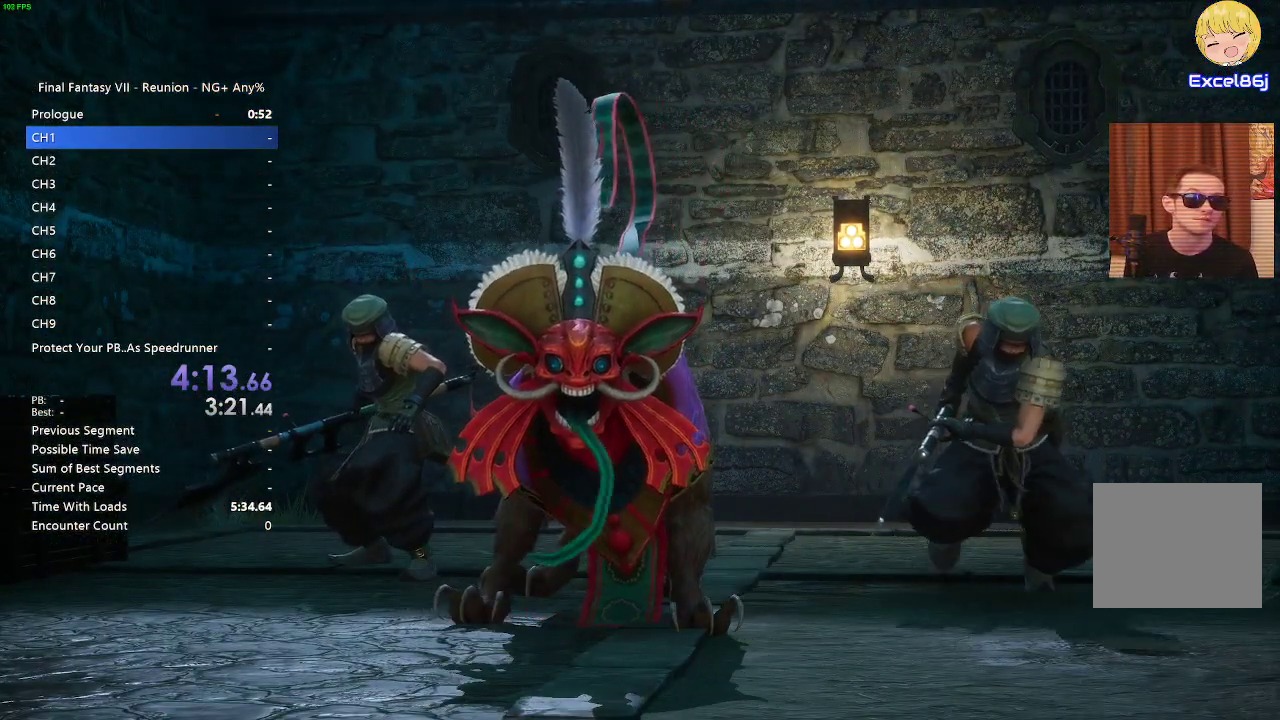
{"buttons": ["DPAD_DOWN"], "left_stick": "center", "right_stick": "center", "events": [[67, "START", "down"], [433, "START", "up"], [483, "DPAD_DOWN", "down"]]}
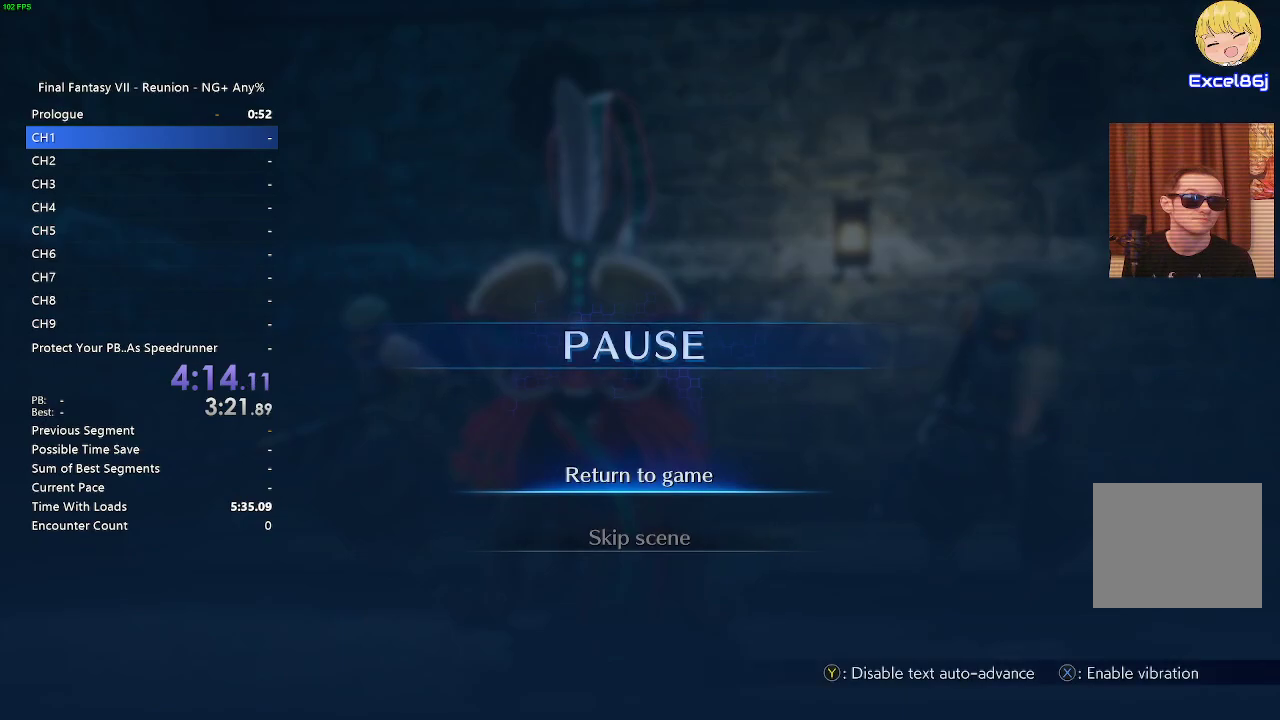
{"buttons": [], "left_stick": "center", "right_stick": "center", "events": [[100, "CROSS", "down"], [100, "DPAD_DOWN", "up"], [283, "CROSS", "up"]]}
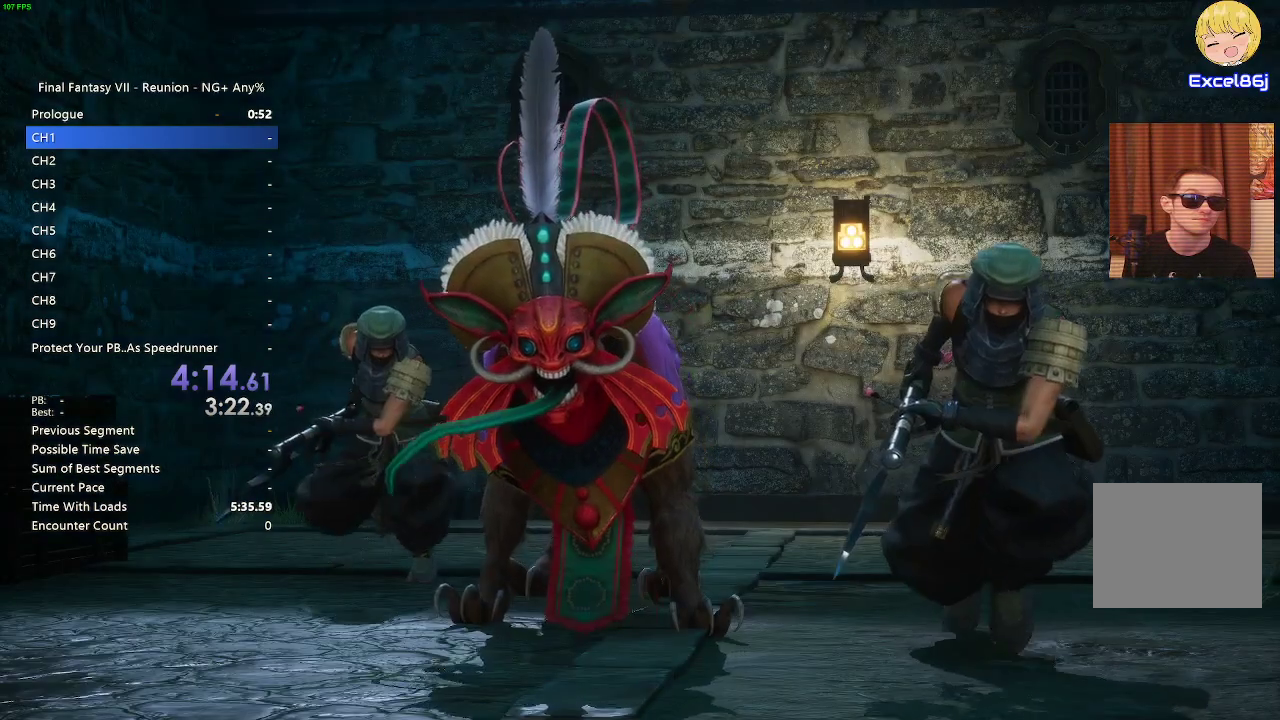
{"buttons": [], "left_stick": "center", "right_stick": "center", "events": [[383, "CROSS", "down"], [467, "CROSS", "up"]]}
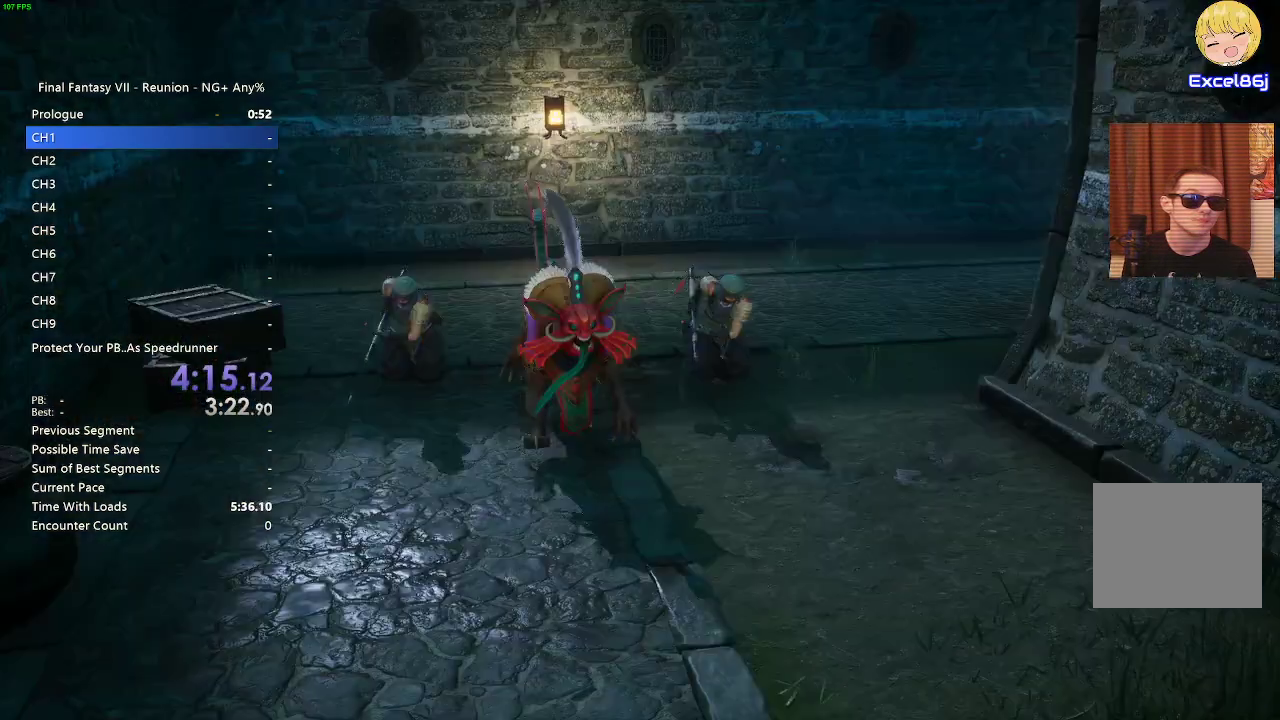
{"buttons": ["CROSS"], "left_stick": "center", "right_stick": "center", "events": [[83, "CROSS", "down"], [150, "CROSS", "up"], [317, "CROSS", "down"], [383, "CROSS", "up"], [483, "CROSS", "down"]]}
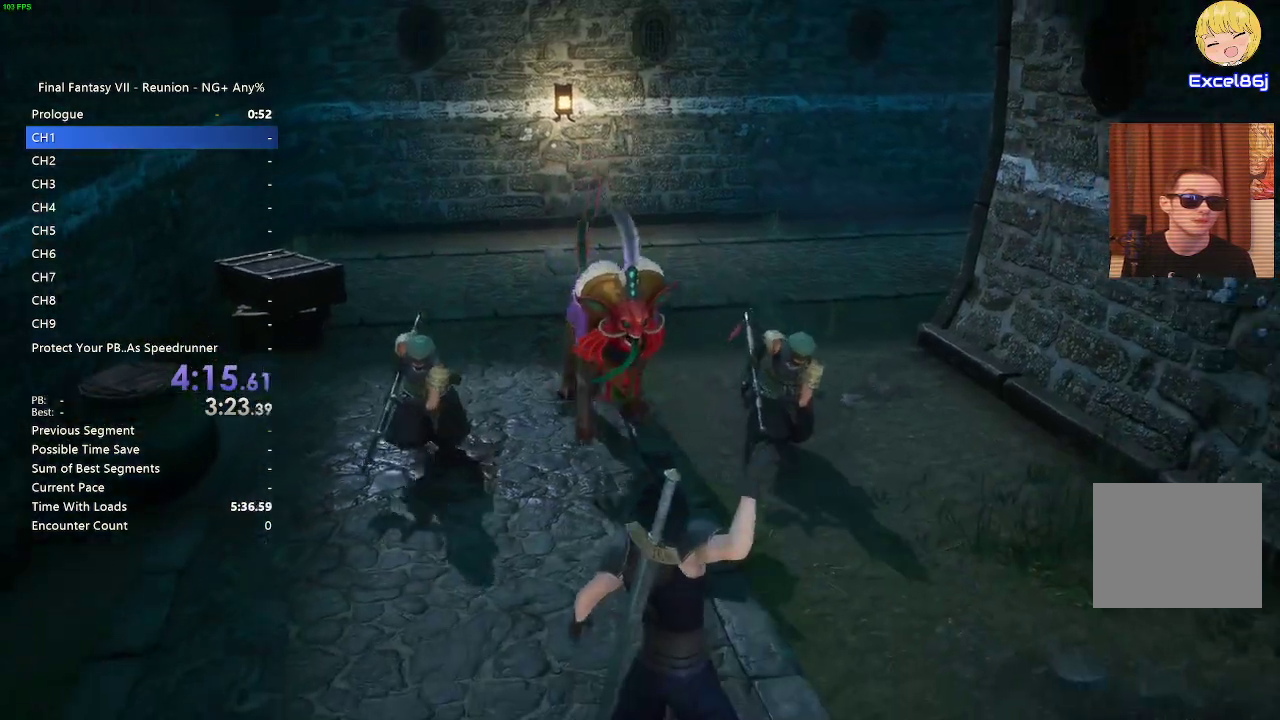
{"buttons": [], "left_stick": "center", "right_stick": "center", "events": [[67, "CROSS", "up"], [183, "CROSS", "down"], [250, "CROSS", "up"], [350, "CROSS", "down"], [483, "CROSS", "up"]]}
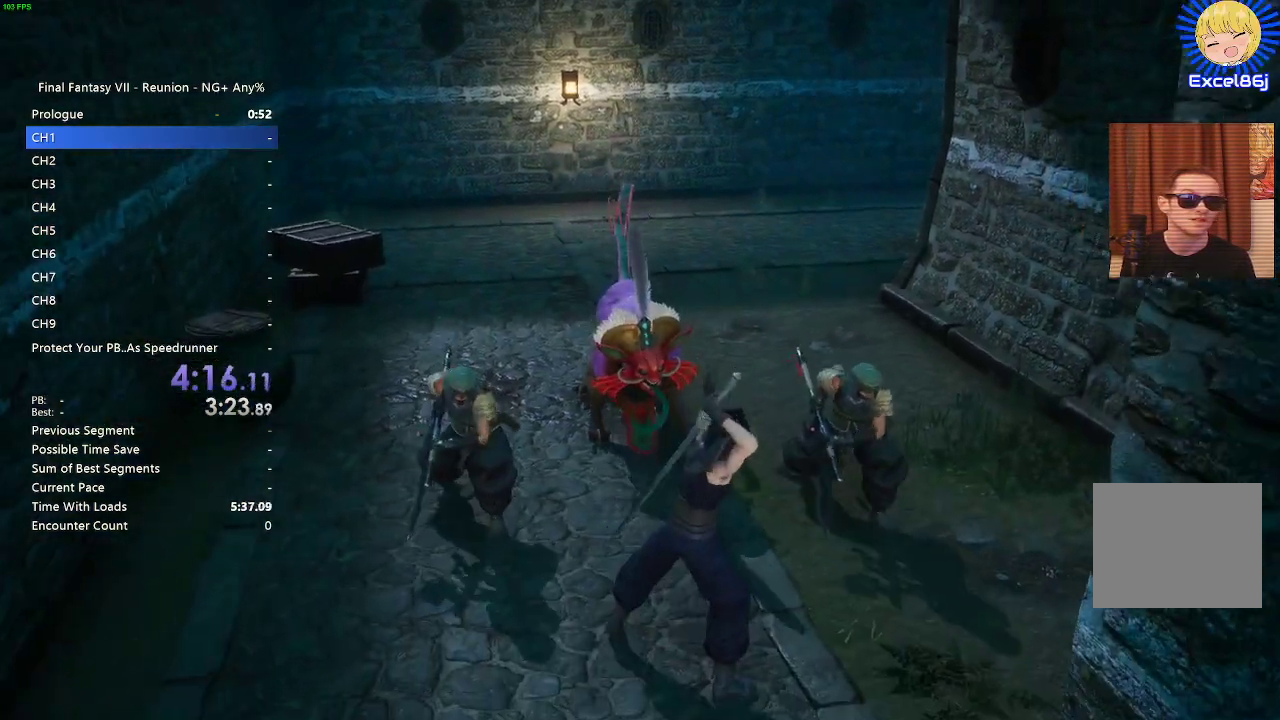
{"buttons": ["START"], "left_stick": "center", "right_stick": "center", "events": [[83, "CROSS", "down"], [150, "CROSS", "up"], [367, "START", "down"]]}
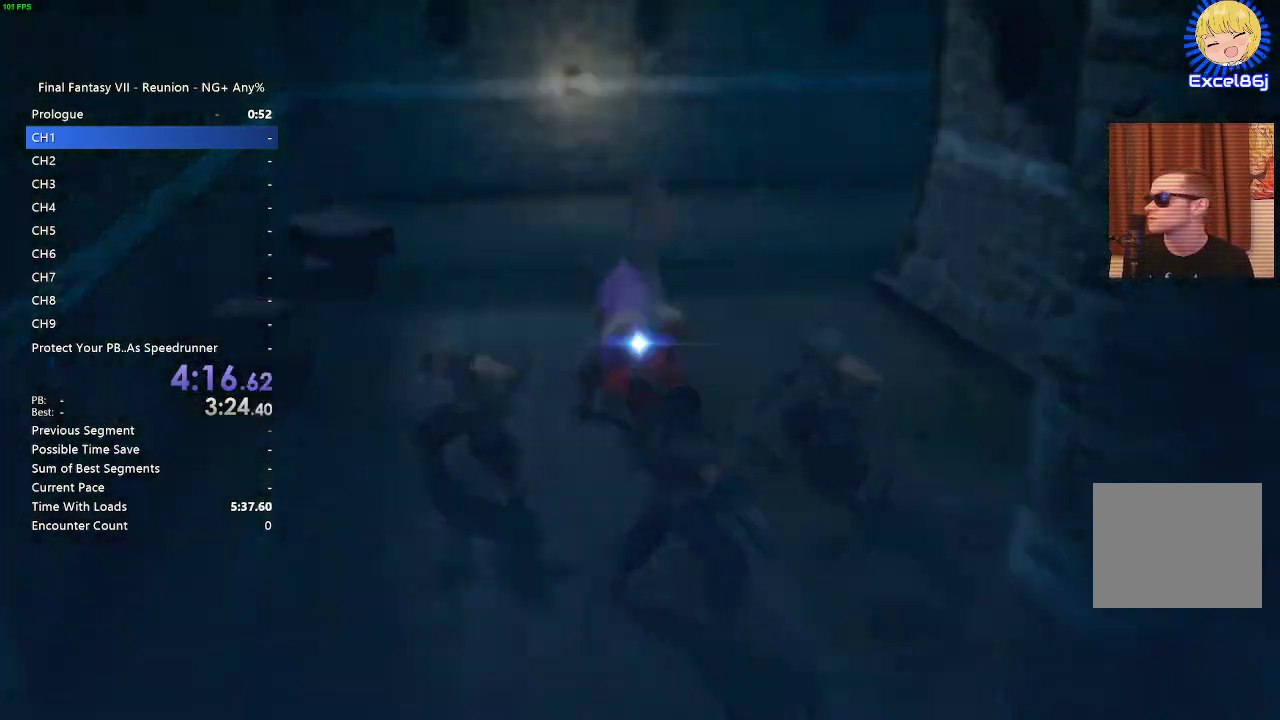
{"buttons": [], "left_stick": "center", "right_stick": "center", "events": [[183, "START", "up"]]}
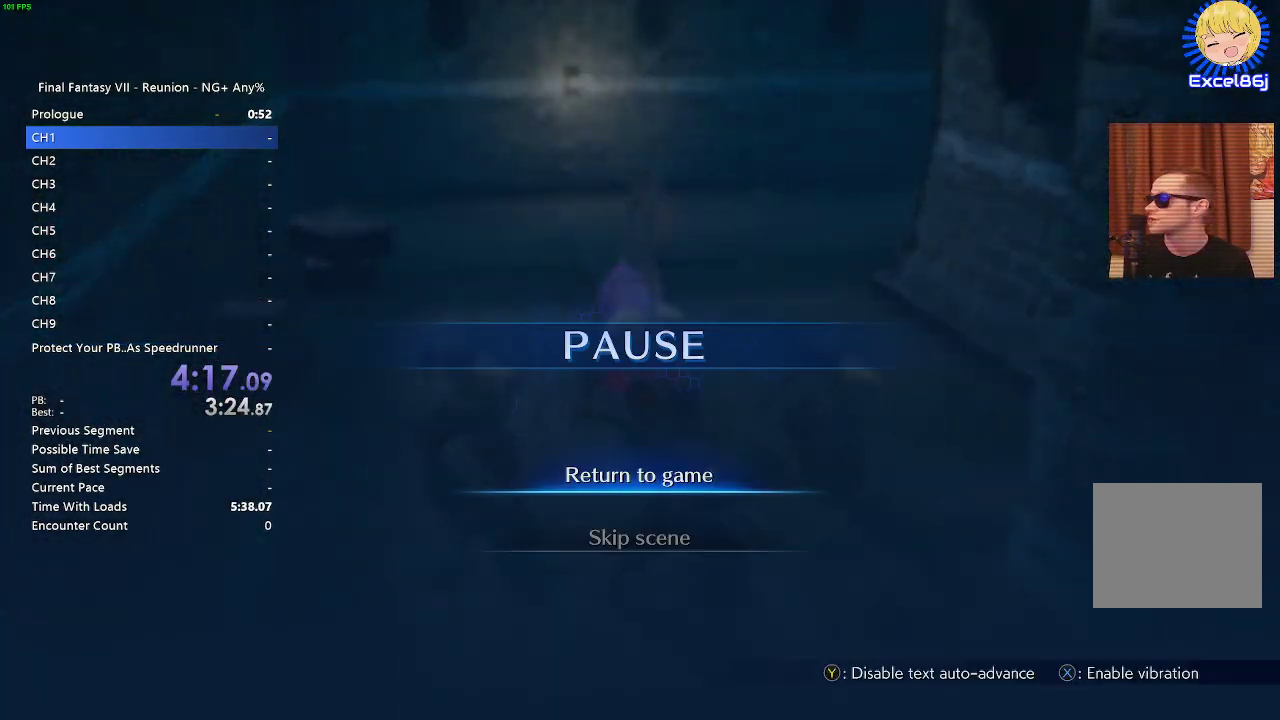
{"buttons": [], "left_stick": "center", "right_stick": "center", "events": [[200, "DPAD_DOWN", "down"], [333, "DPAD_DOWN", "up"], [350, "CROSS", "down"], [450, "CROSS", "up"]]}
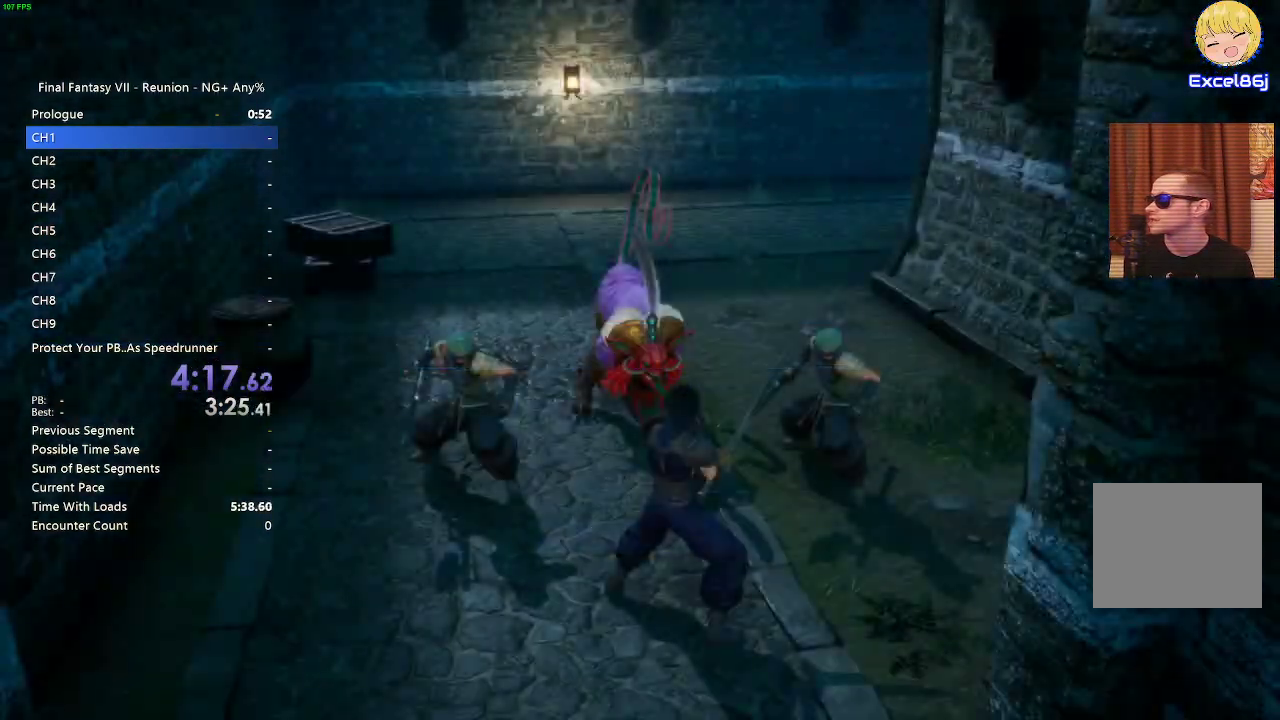
{"buttons": [], "left_stick": "center", "right_stick": "center", "events": []}
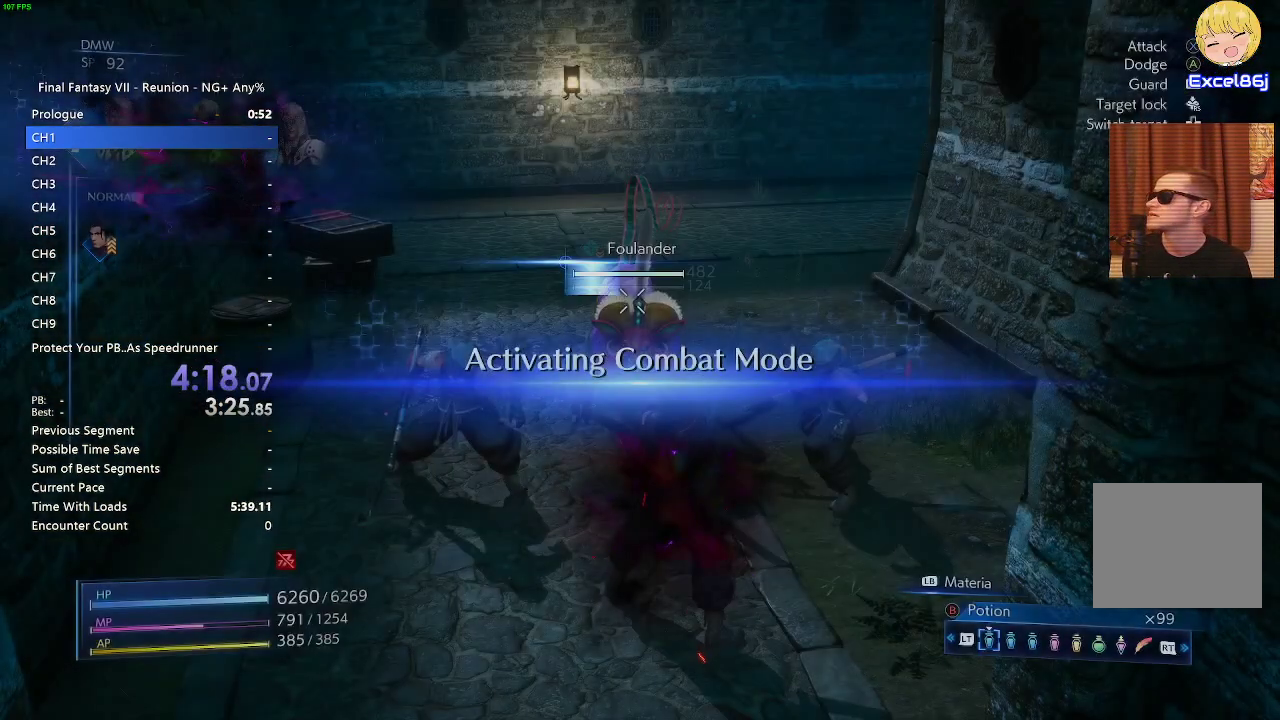
{"buttons": [], "left_stick": "up", "right_stick": "center", "events": [[450, "left_stick", "up"]]}
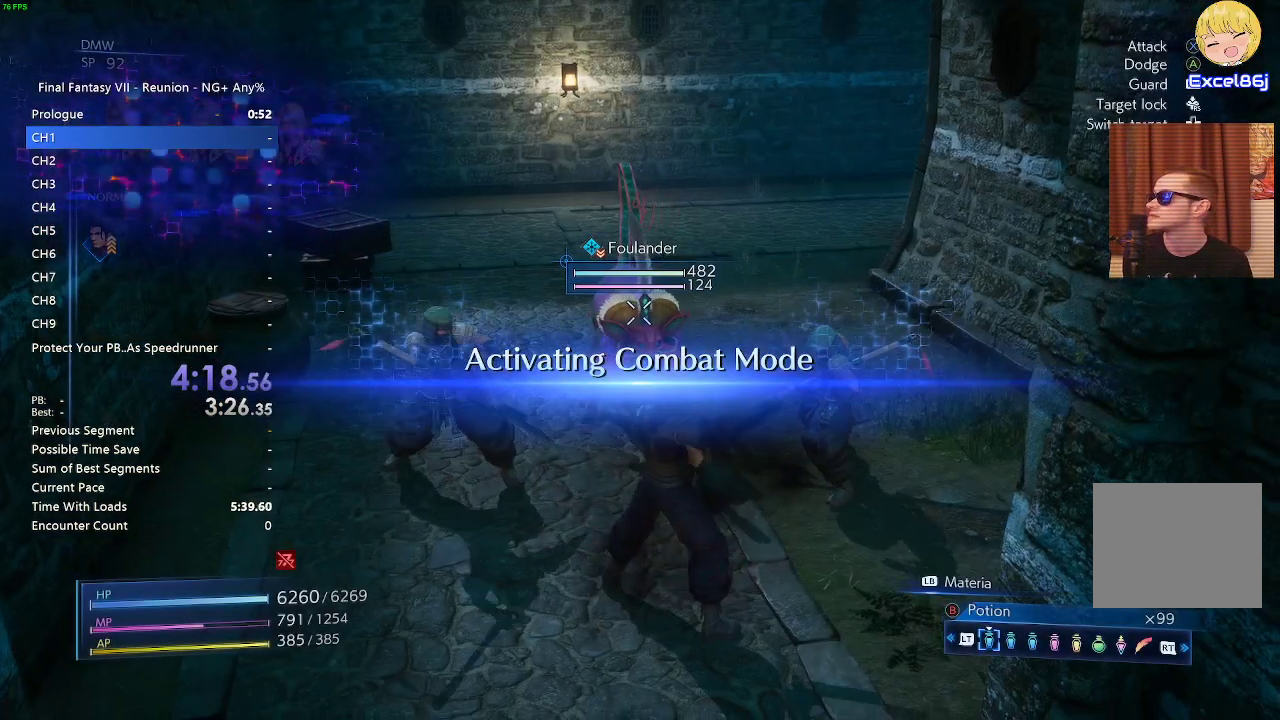
{"buttons": ["L1"], "left_stick": "center", "right_stick": "center", "events": [[67, "L1", "down"], [117, "CROSS", "down"], [167, "left_stick", "center"], [233, "CROSS", "up"]]}
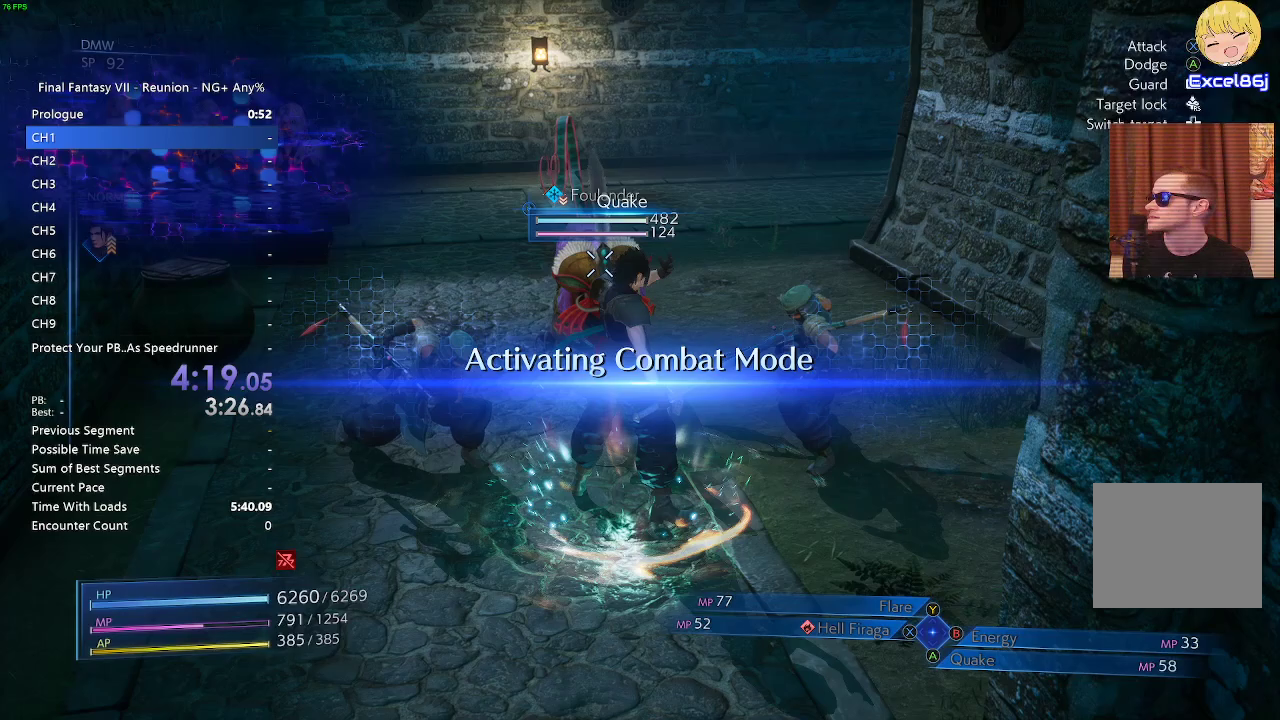
{"buttons": ["CROSS", "L1"], "left_stick": "center", "right_stick": "center", "events": [[17, "CROSS", "down"], [117, "CROSS", "up"], [217, "CROSS", "down"], [317, "CROSS", "up"], [400, "CROSS", "down"]]}
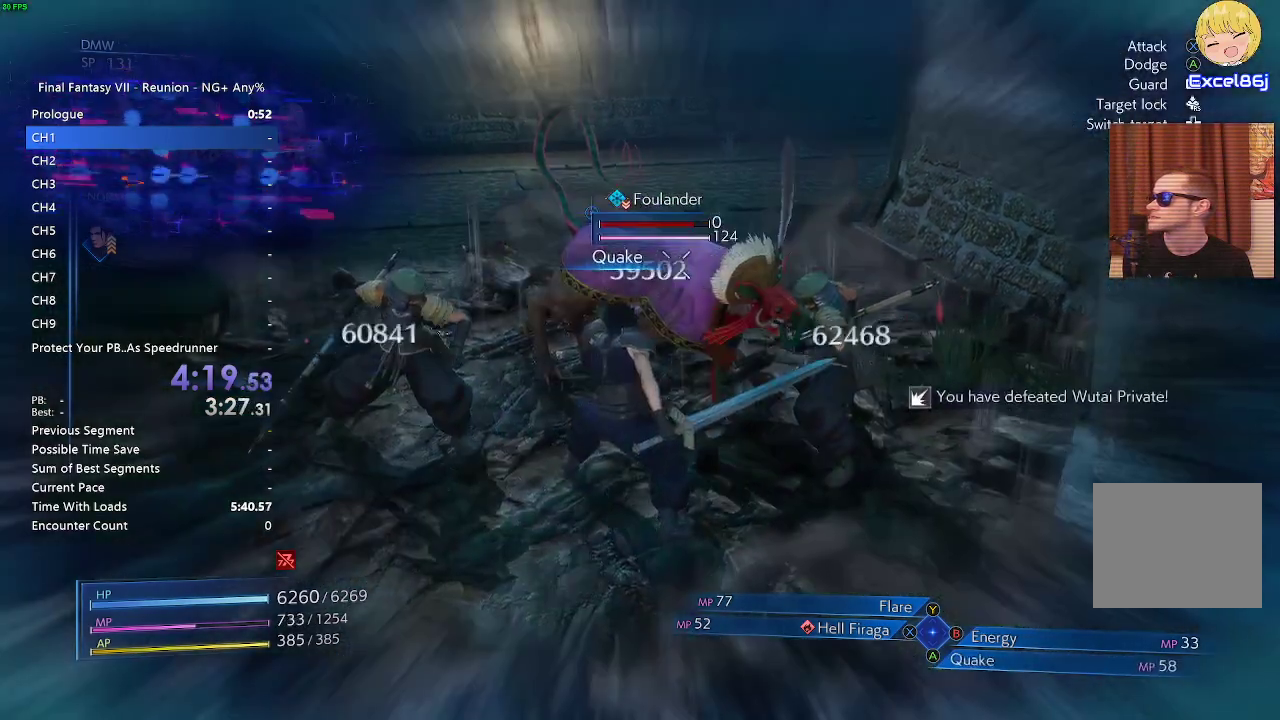
{"buttons": [], "left_stick": "center", "right_stick": "center", "events": [[167, "CROSS", "up"], [383, "L1", "up"]]}
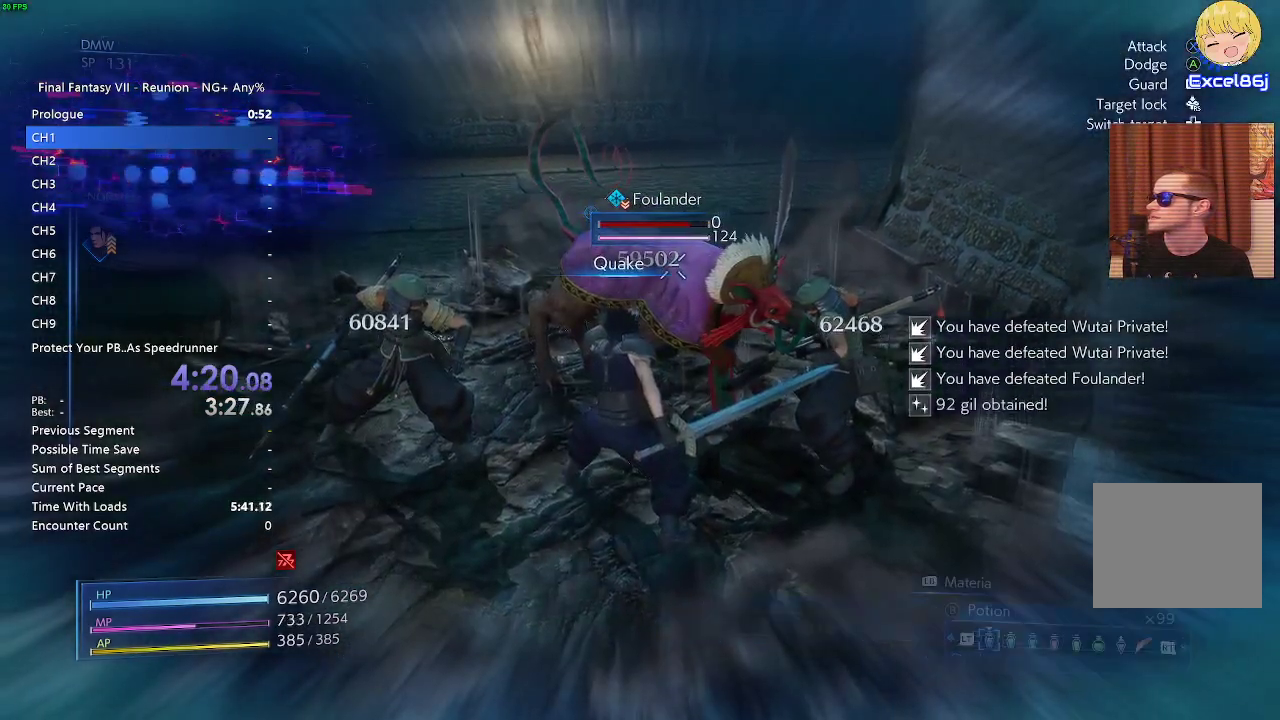
{"buttons": [], "left_stick": "center", "right_stick": "center", "events": []}
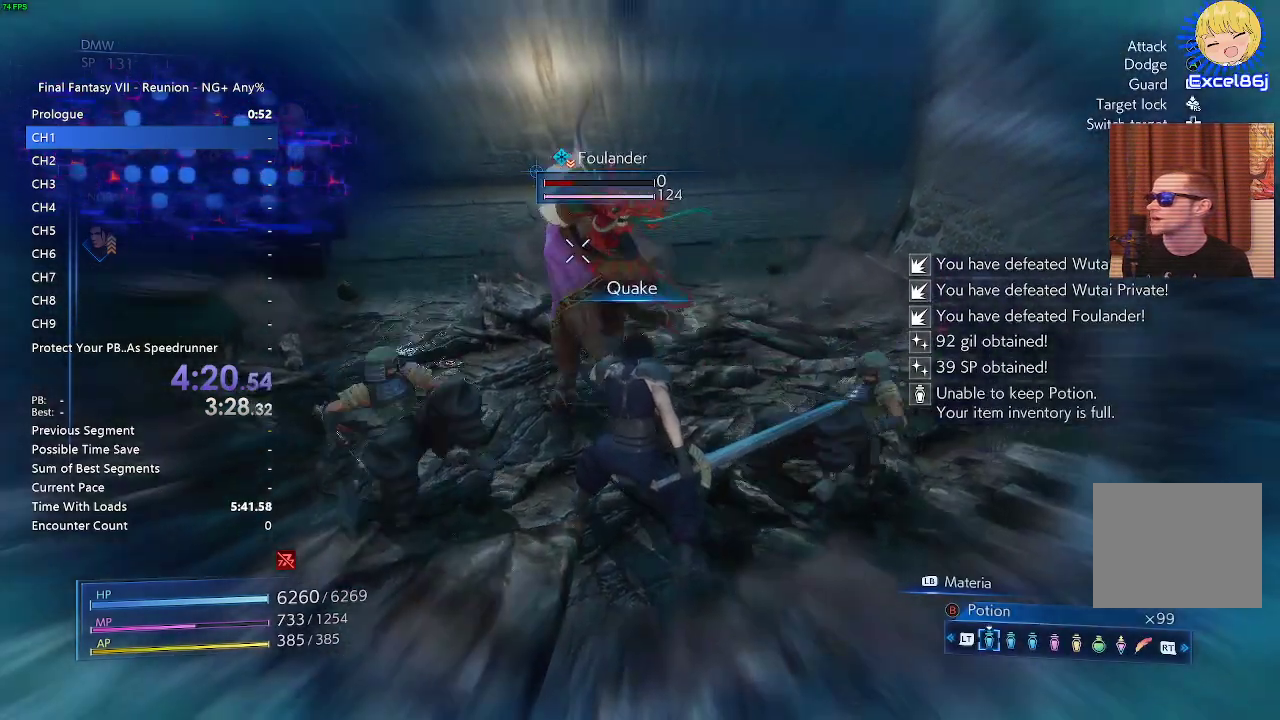
{"buttons": [], "left_stick": "center", "right_stick": "center", "events": []}
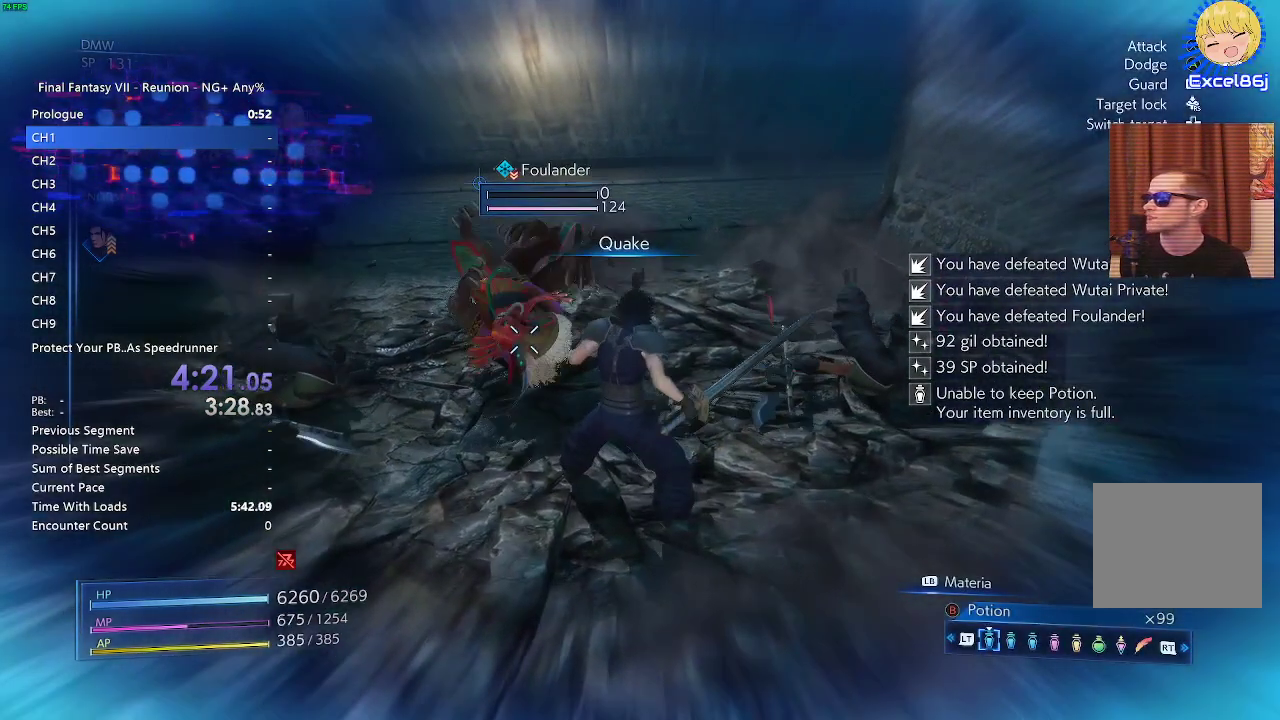
{"buttons": [], "left_stick": "center", "right_stick": "center", "events": []}
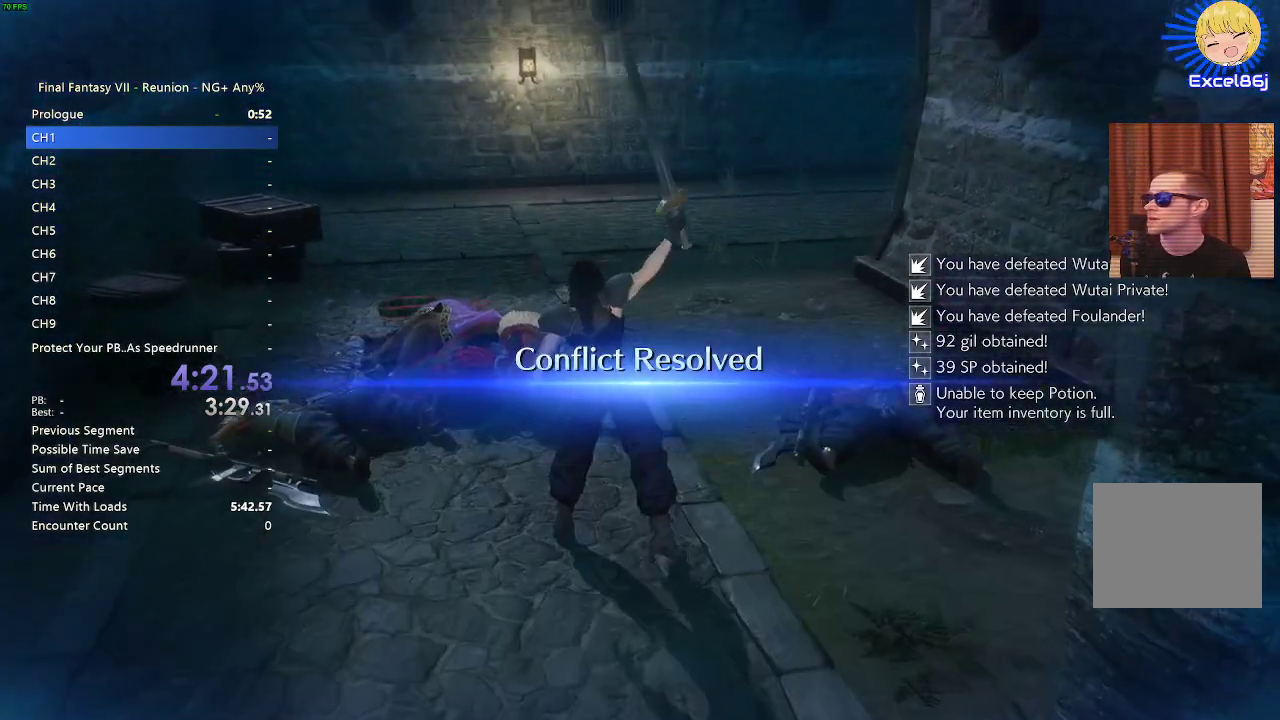
{"buttons": ["R2"], "left_stick": "up", "right_stick": "center", "events": [[500, "R2", "down"], [500, "left_stick", "up"]]}
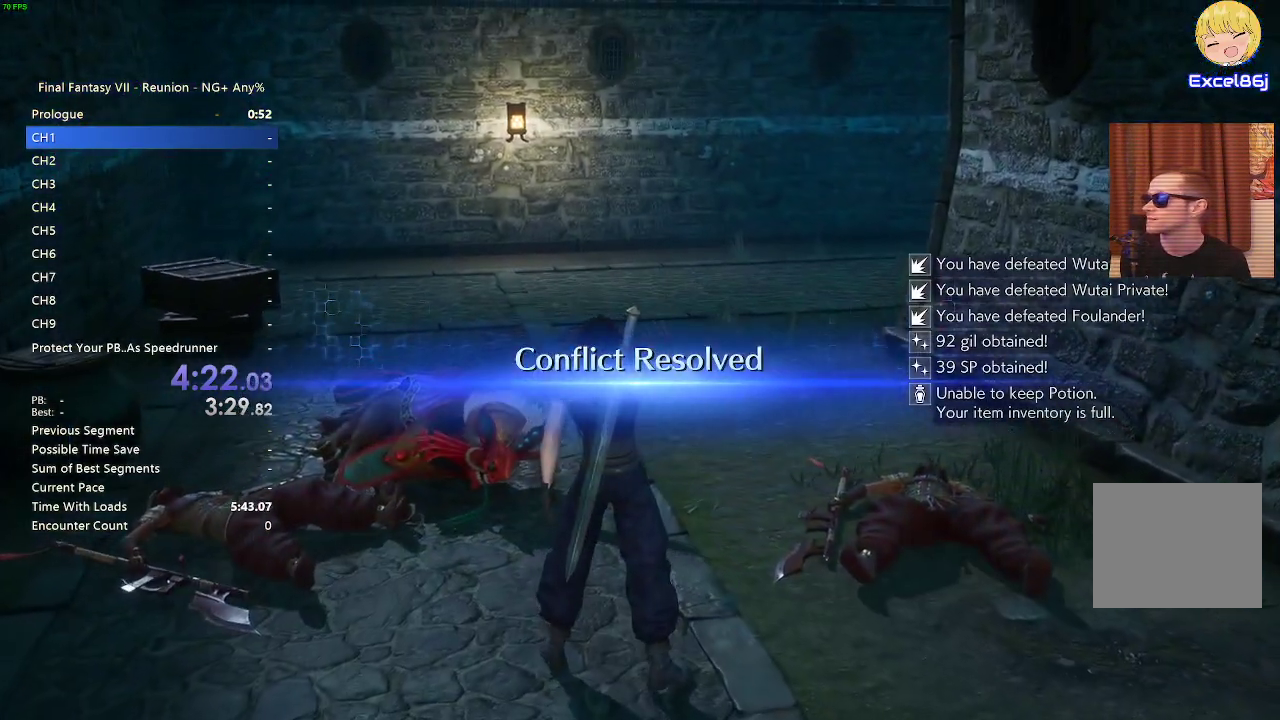
{"buttons": ["R2"], "left_stick": "up", "right_stick": "center", "events": []}
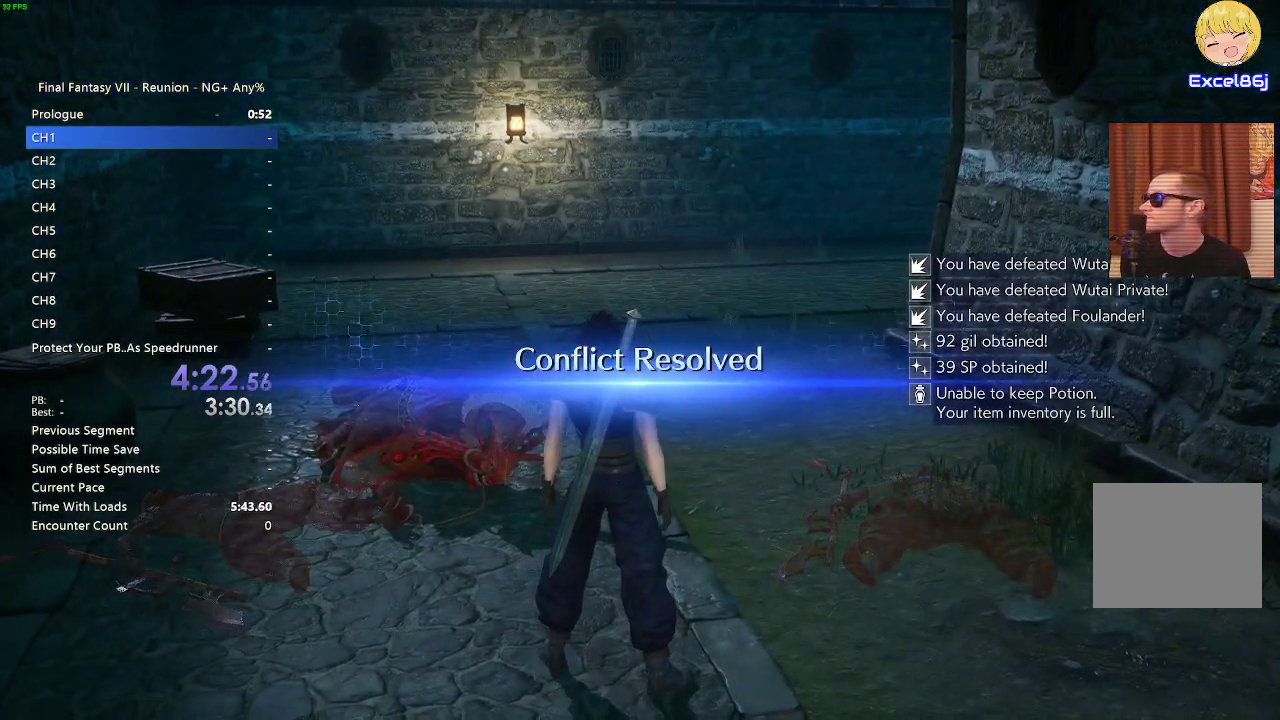
{"buttons": ["R2"], "left_stick": "up", "right_stick": "center", "events": [[300, "right_stick", "right"], [350, "right_stick", "center"]]}
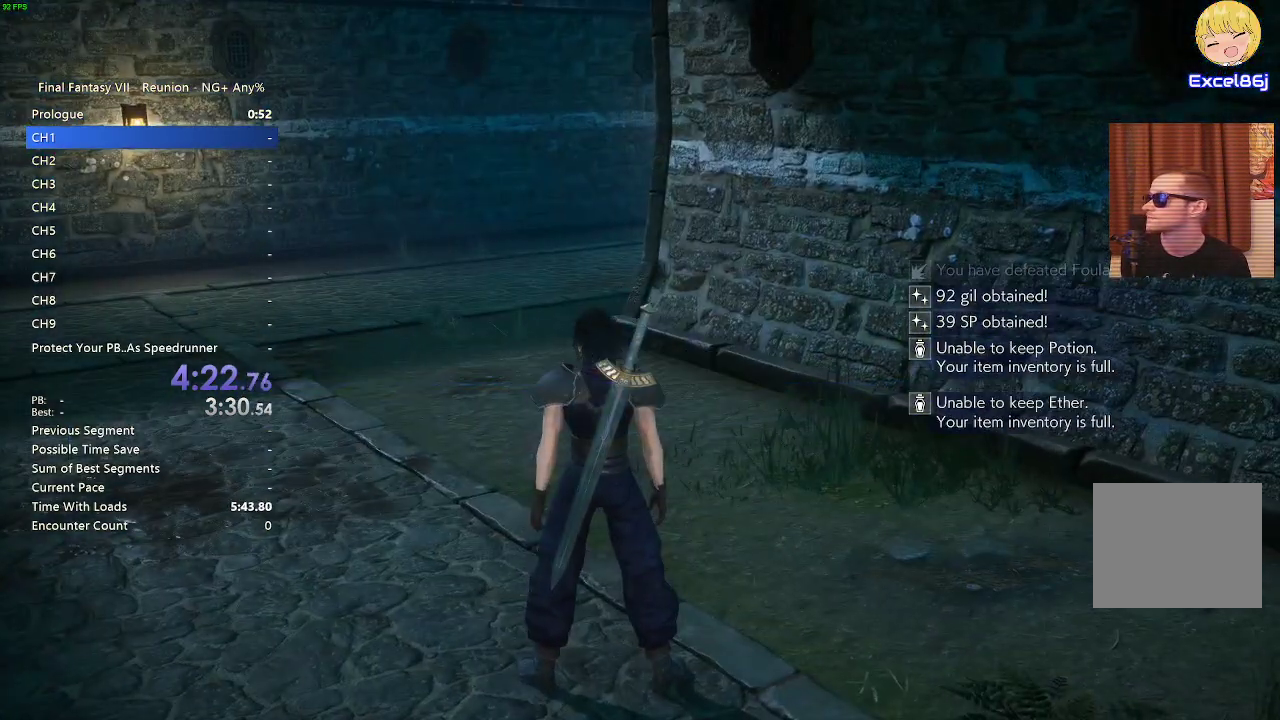
{"buttons": ["R2"], "left_stick": "up", "right_stick": "center", "events": [[150, "right_stick", "up"], [367, "right_stick", "center"]]}
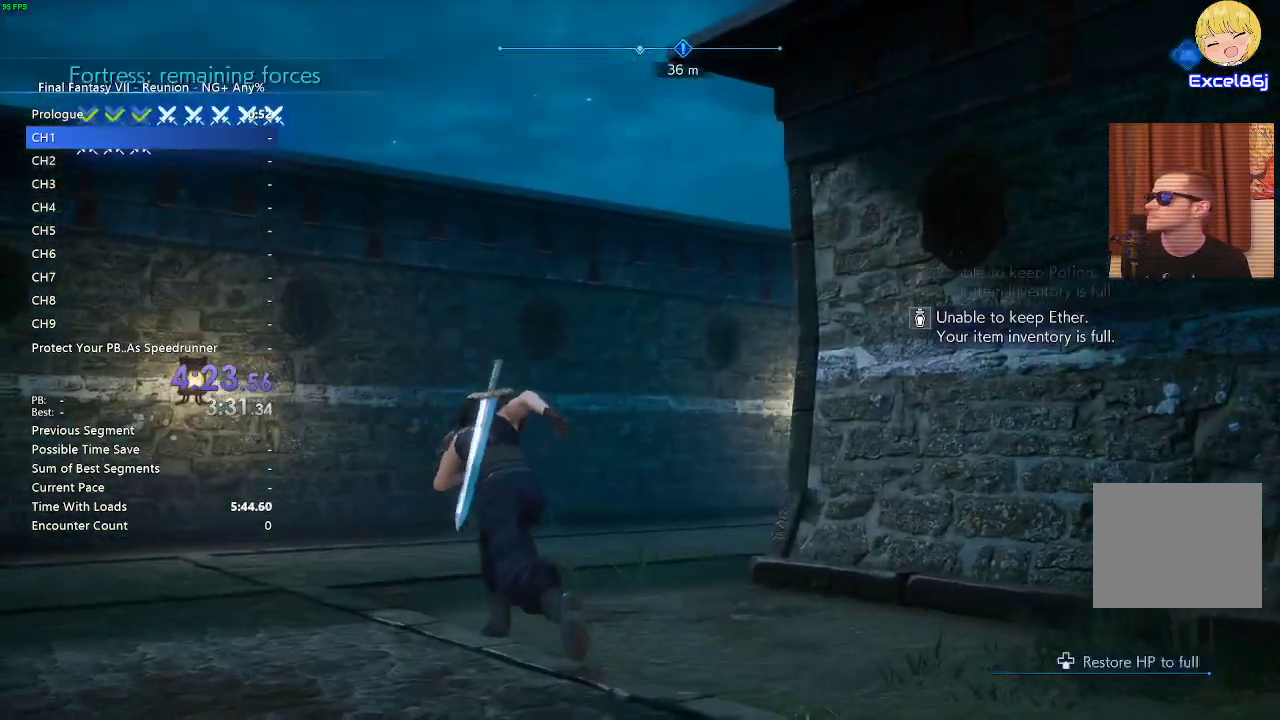
{"buttons": ["R2"], "left_stick": "up", "right_stick": "center", "events": [[167, "right_stick", "right"], [400, "right_stick", "center"]]}
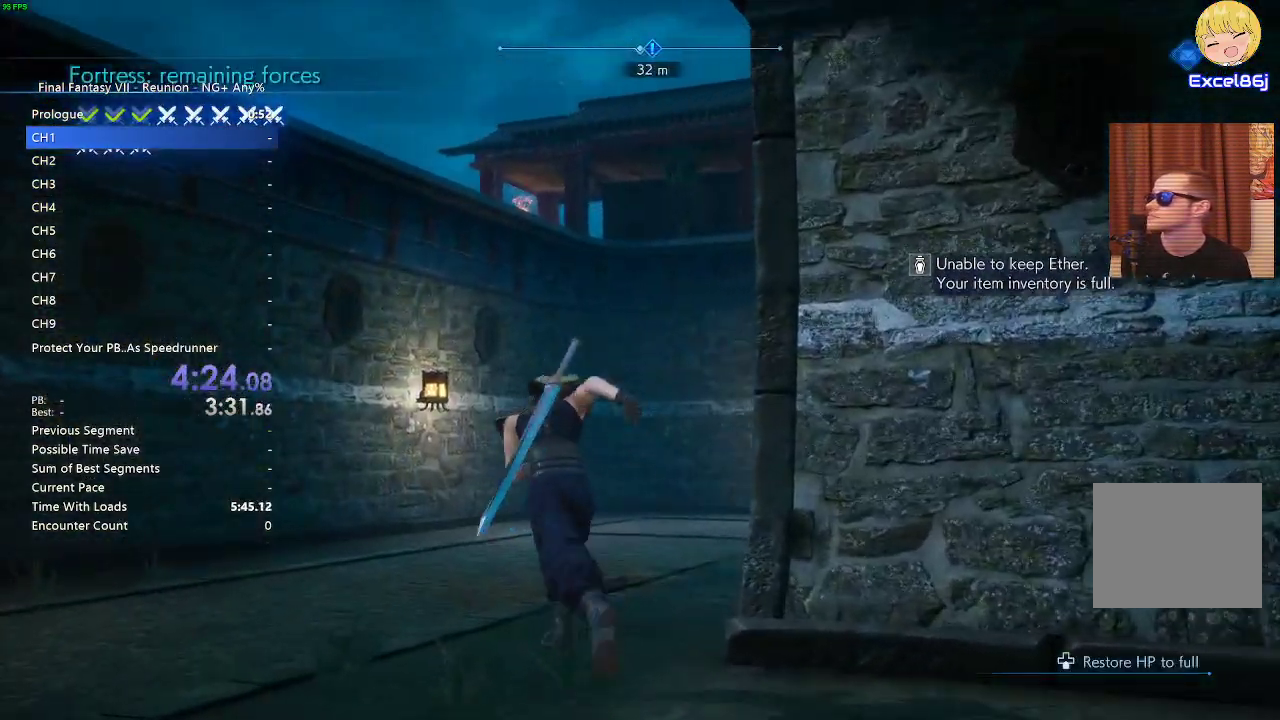
{"buttons": ["R2"], "left_stick": "up", "right_stick": "center", "events": [[33, "right_stick", "right"], [317, "right_stick", "center"]]}
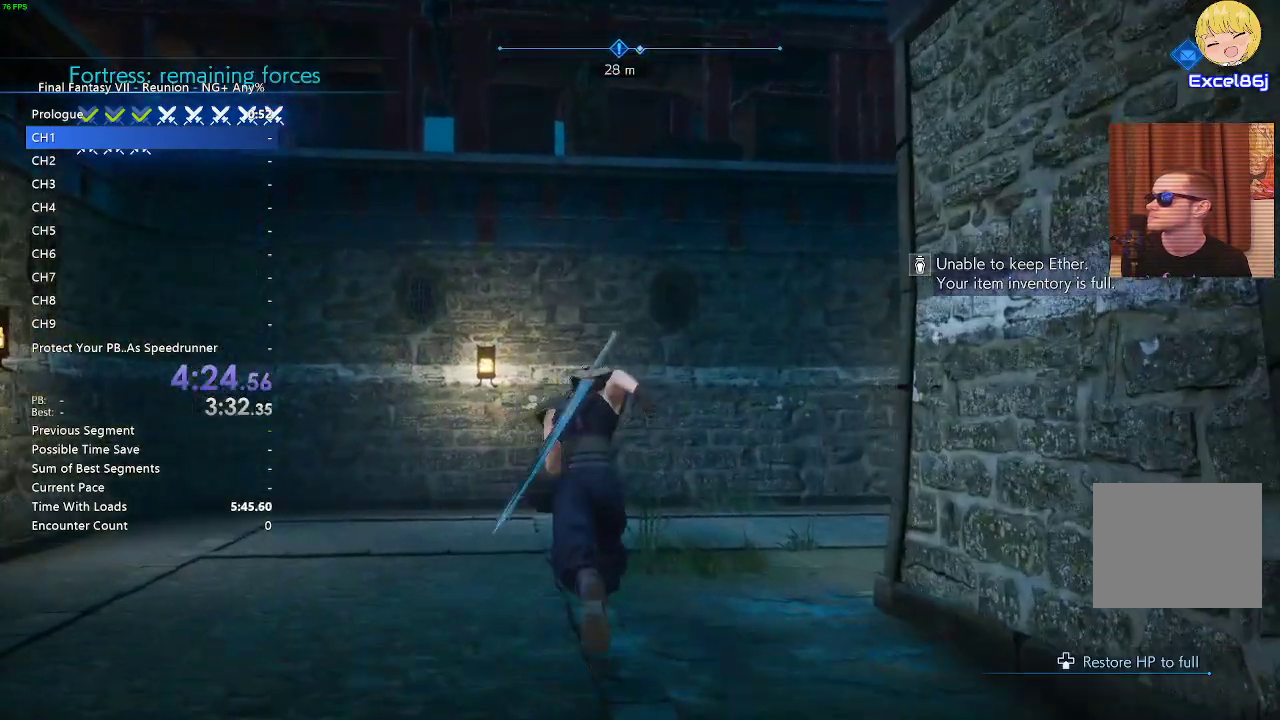
{"buttons": ["R2"], "left_stick": "up", "right_stick": "center", "events": [[67, "right_stick", "right"], [433, "right_stick", "center"]]}
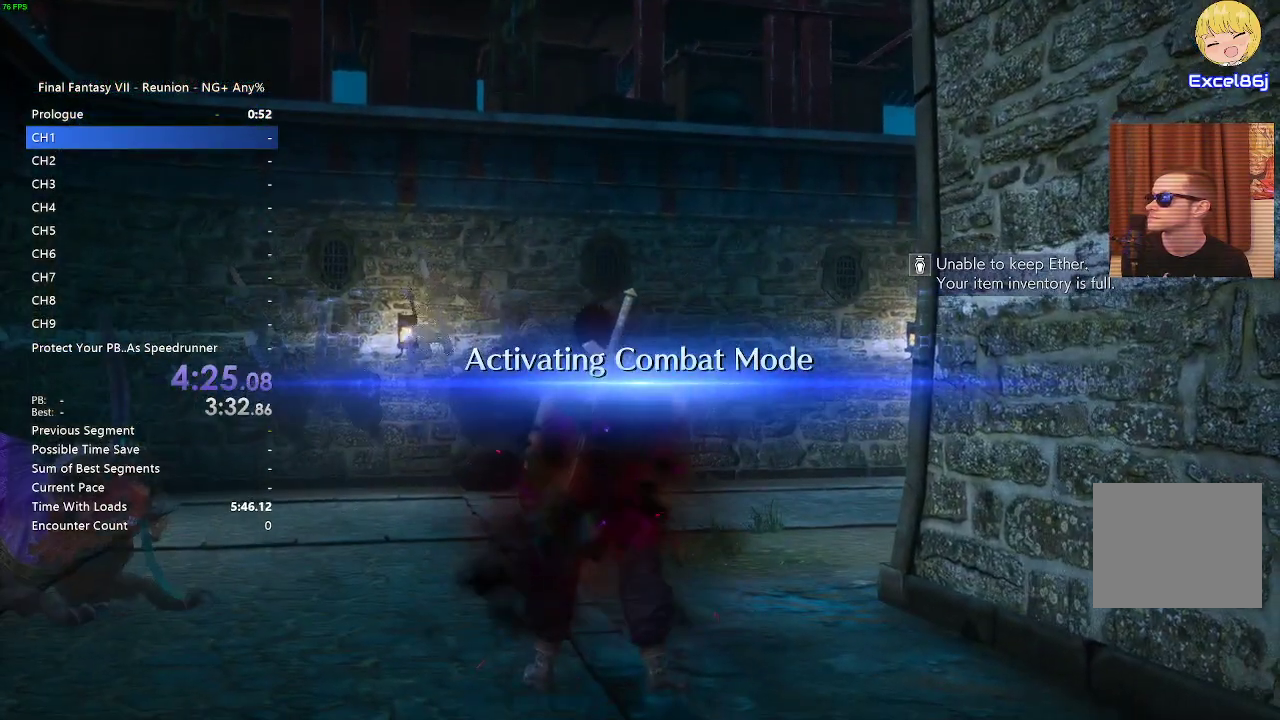
{"buttons": [], "left_stick": "up", "right_stick": "center", "events": [[267, "R2", "up"]]}